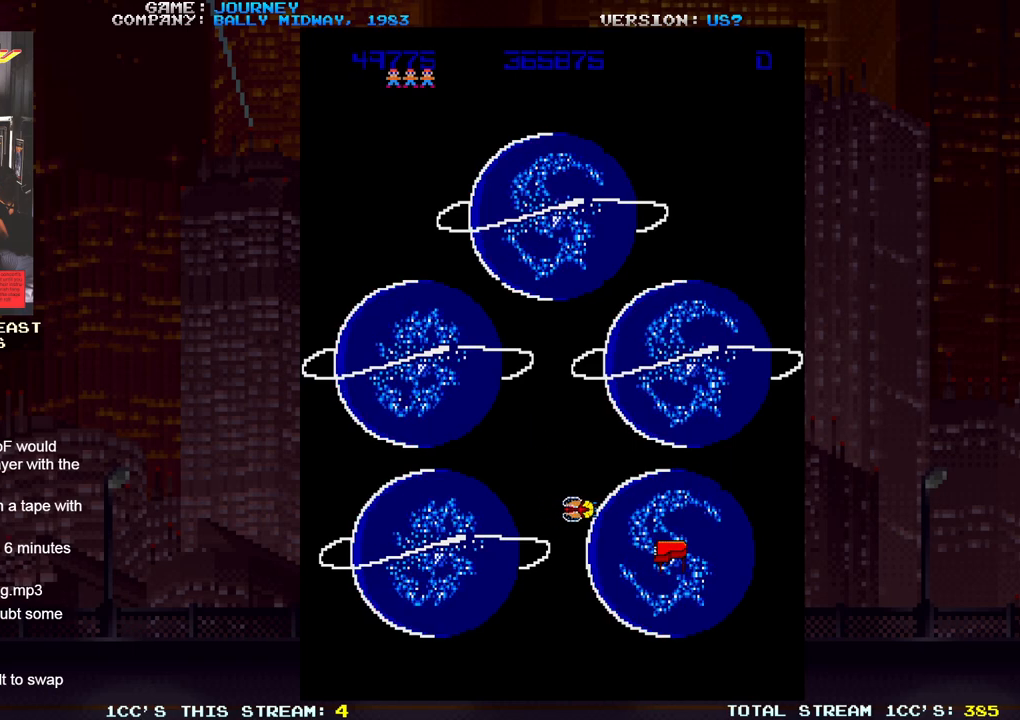
Gameplay with a controller (arcade stick); each line is a JSON object with the inputs held at the frame after it (dt_ms = milliseconds from this image to that frame). "events" lists button and stick changes between this image and that frame as [ms after this image, input, new state], when the widget could be followed in between. Not read: L3 R3.
{"dt_ms": 500, "buttons": [], "left_stick": "right", "events": []}
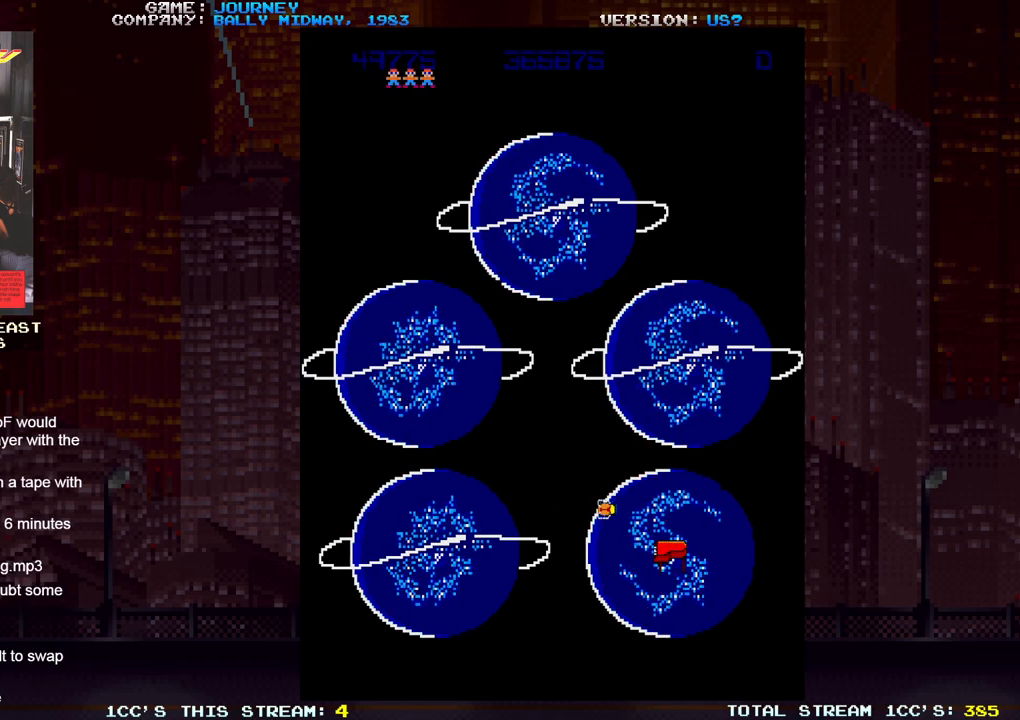
{"dt_ms": 500, "buttons": [], "left_stick": "center", "events": [[300, "left_stick", "center"]]}
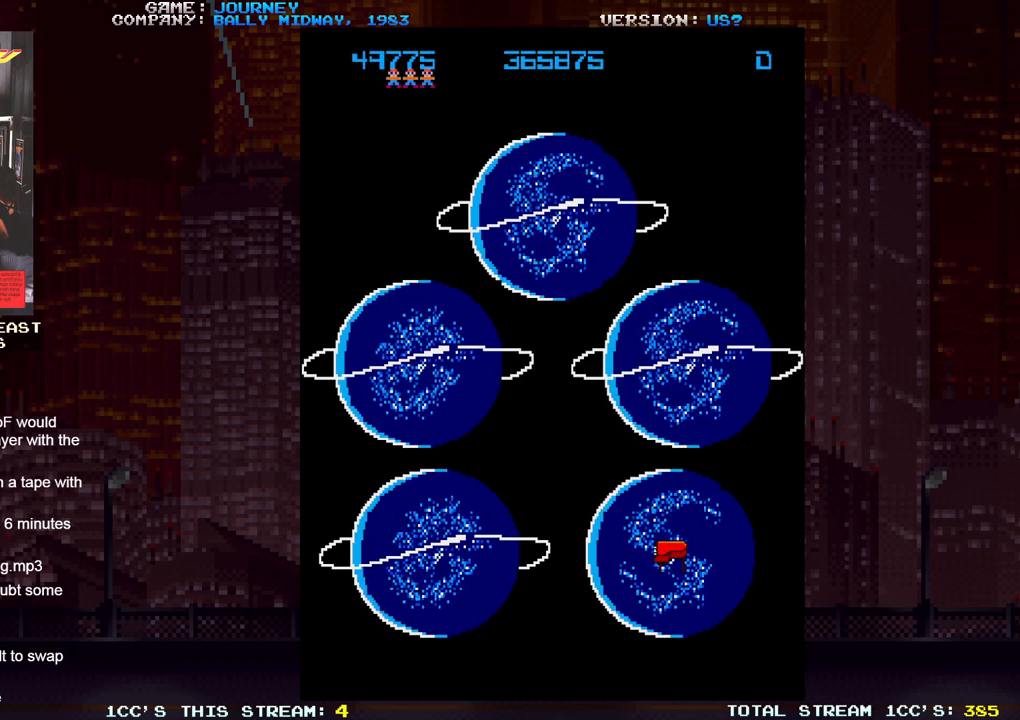
{"dt_ms": 500, "buttons": [], "left_stick": "center", "events": []}
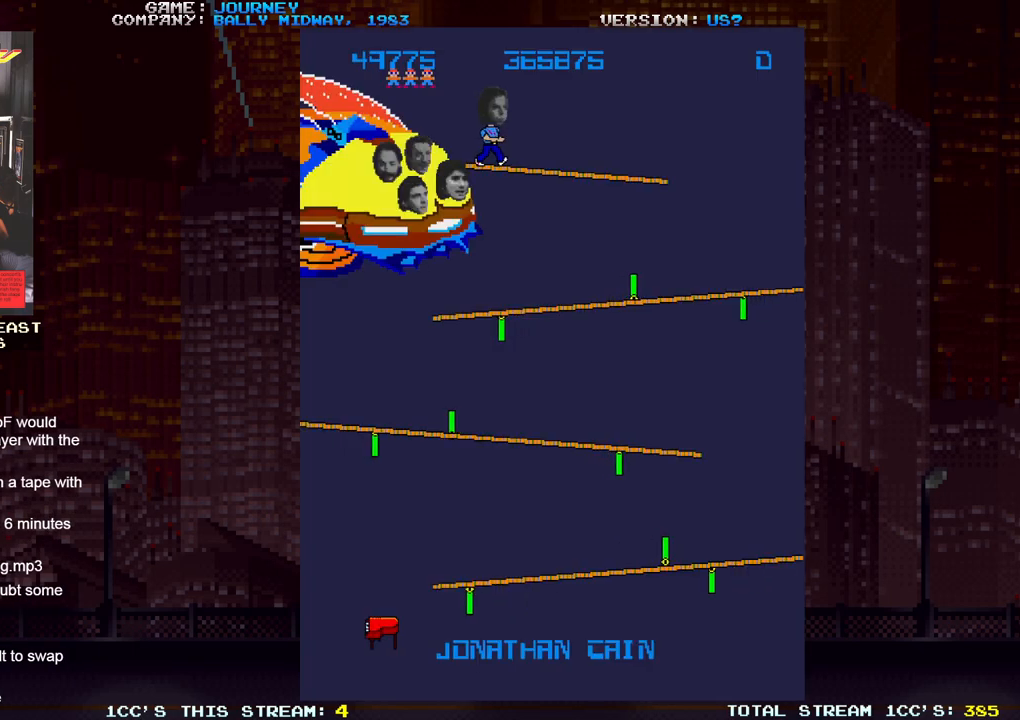
{"dt_ms": 500, "buttons": [], "left_stick": "center", "events": []}
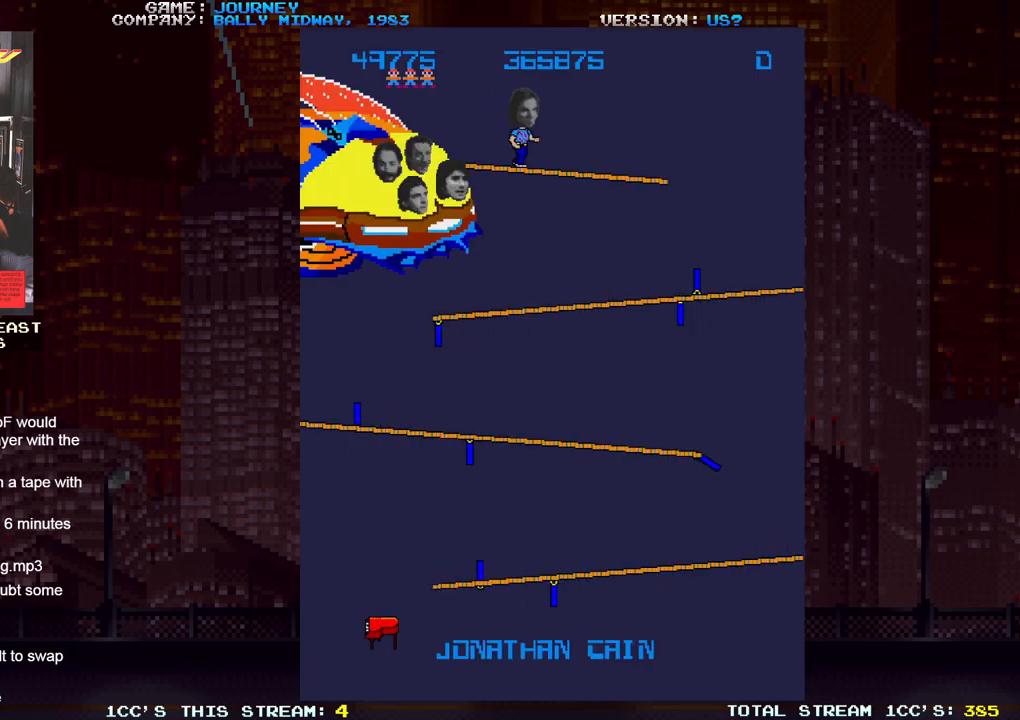
{"dt_ms": 500, "buttons": [], "left_stick": "center", "events": []}
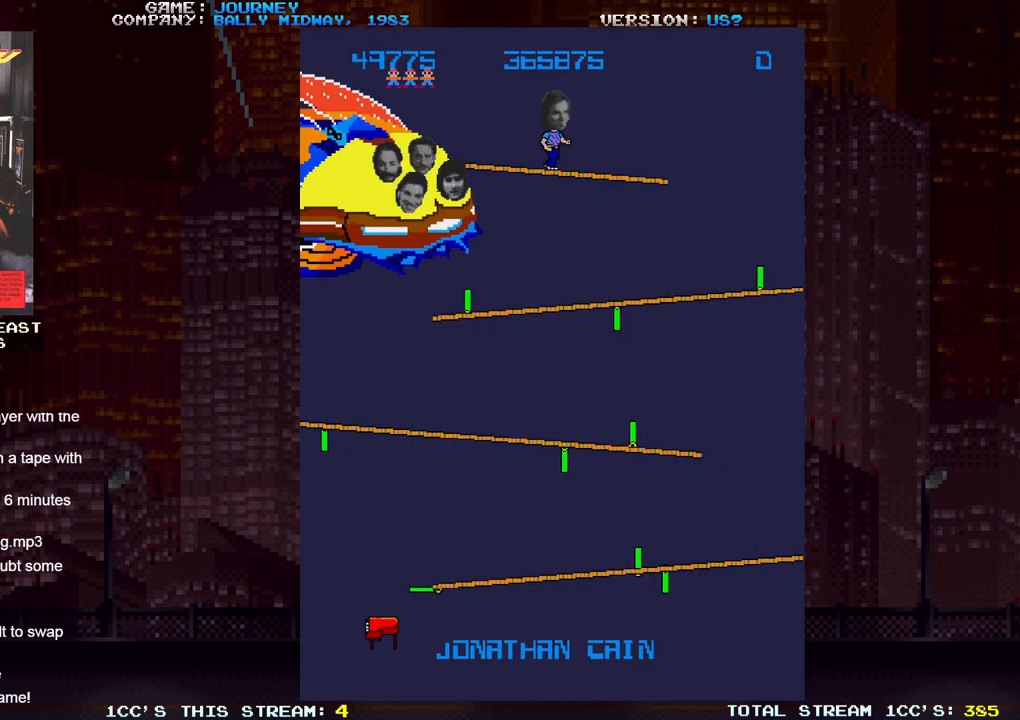
{"dt_ms": 500, "buttons": [], "left_stick": "center", "events": [[217, "left_stick", "right"], [283, "left_stick", "center"]]}
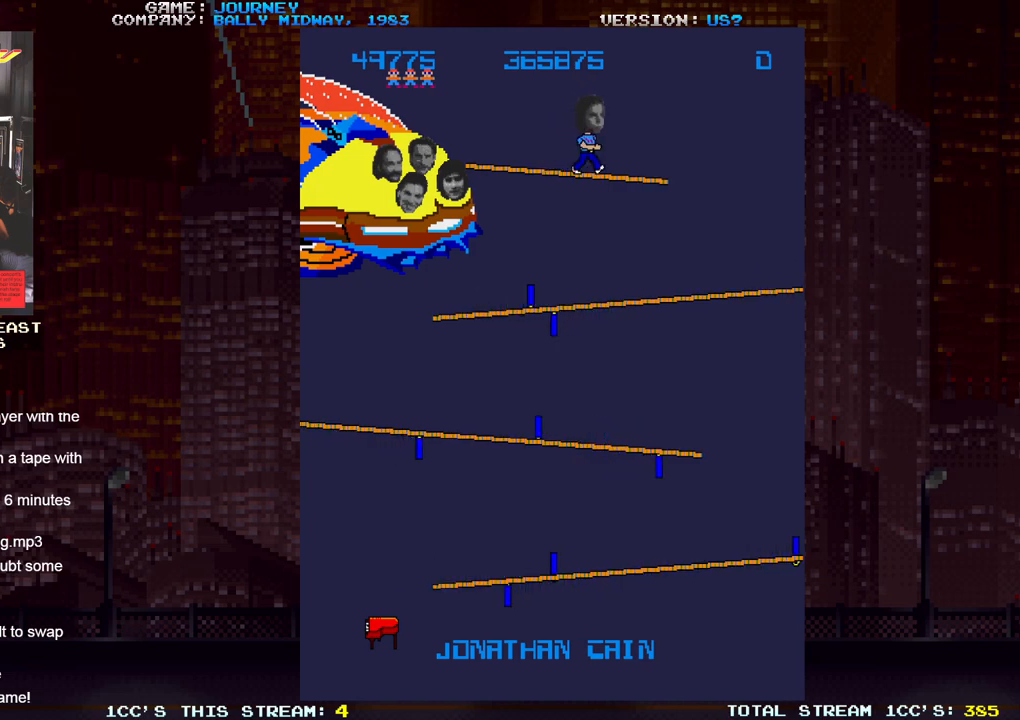
{"dt_ms": 500, "buttons": [], "left_stick": "right", "events": [[250, "left_stick", "right"]]}
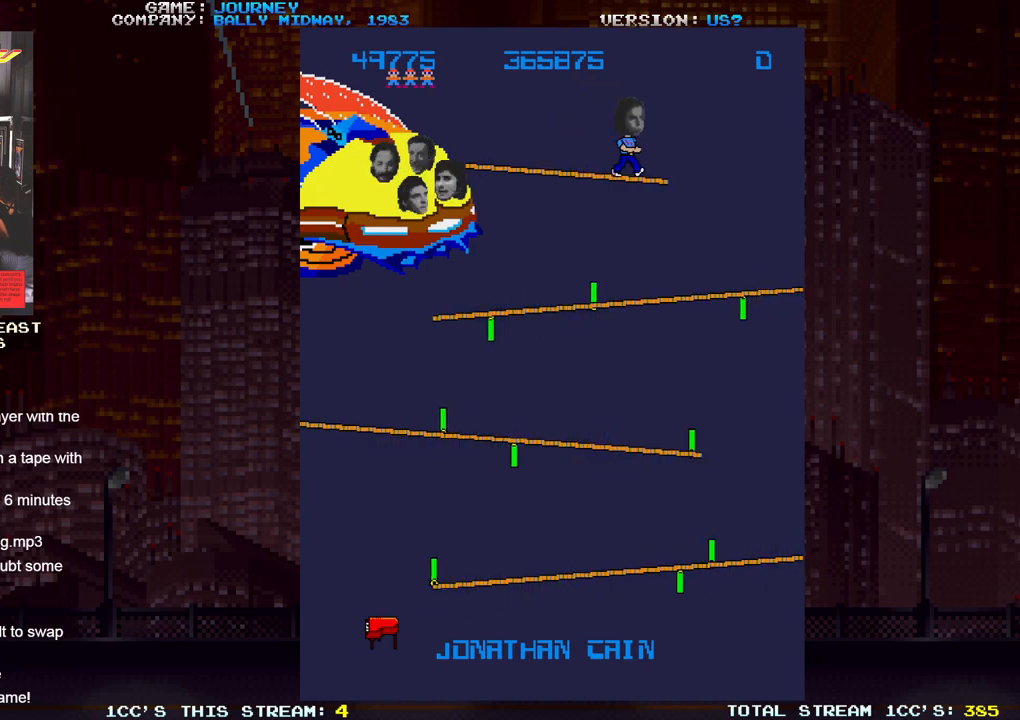
{"dt_ms": 500, "buttons": [], "left_stick": "center", "events": [[67, "left_stick", "center"]]}
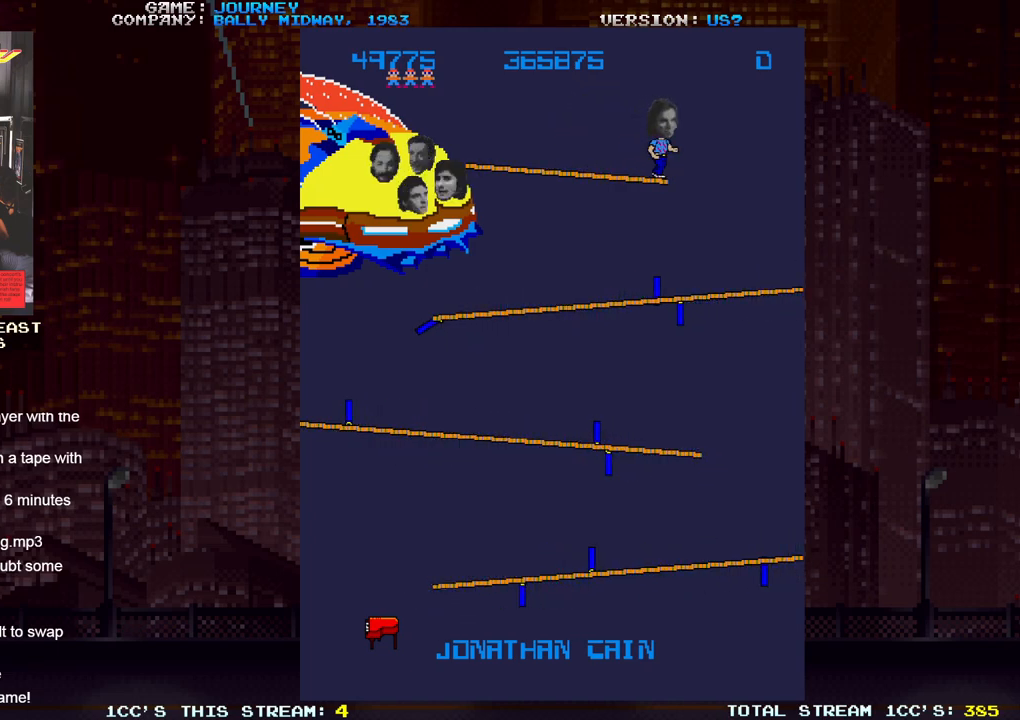
{"dt_ms": 500, "buttons": [], "left_stick": "center", "events": []}
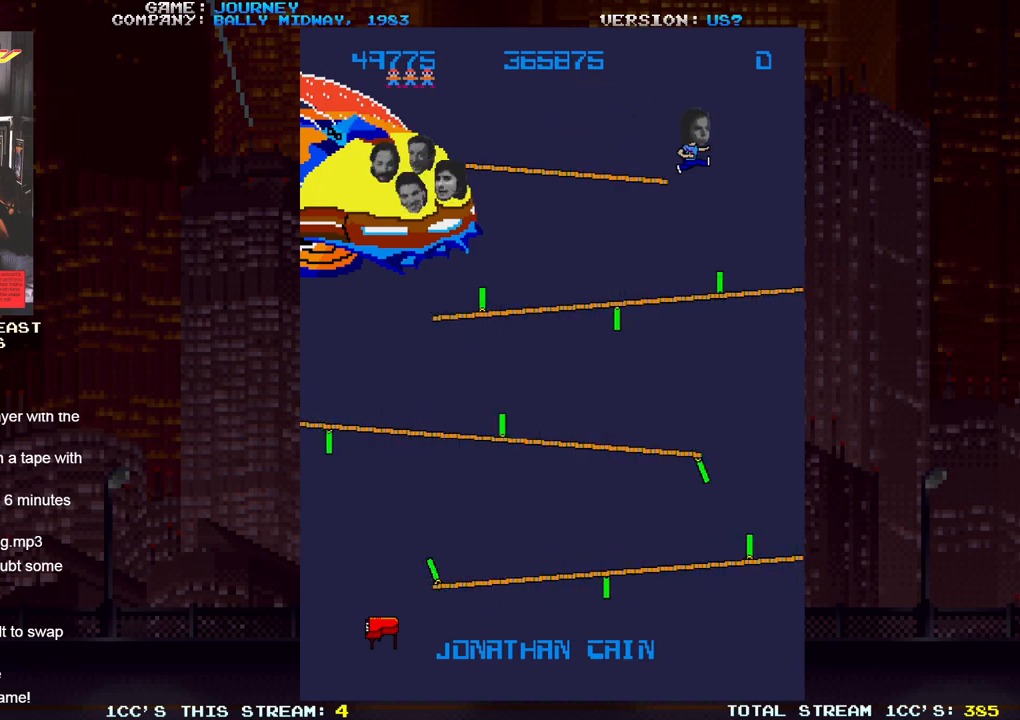
{"dt_ms": 500, "buttons": [], "left_stick": "center", "events": []}
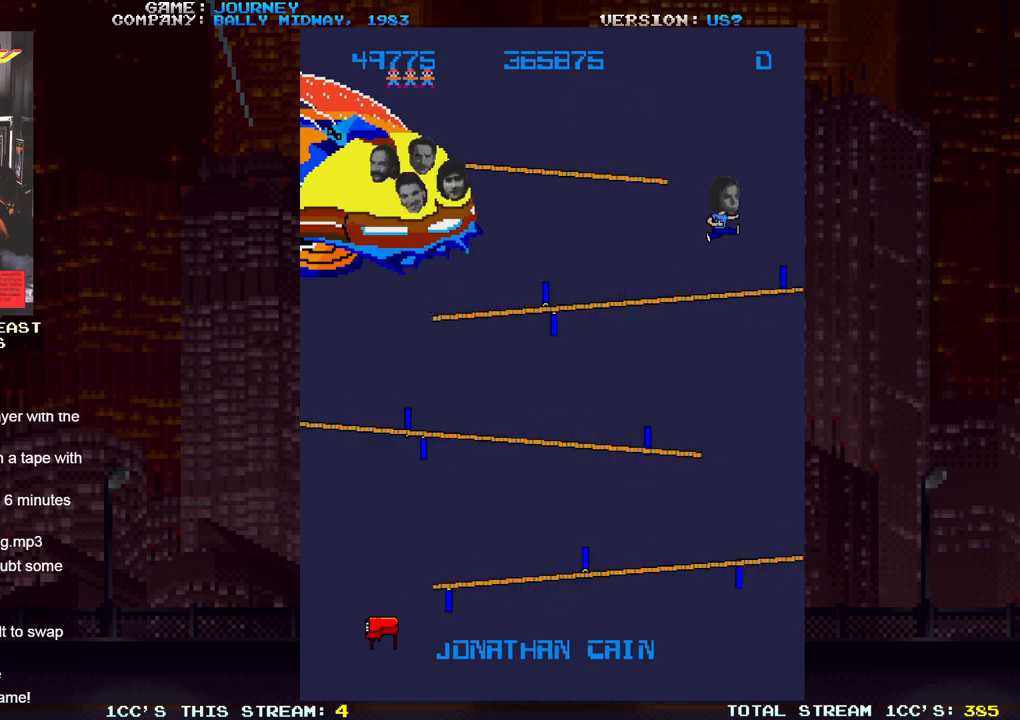
{"dt_ms": 500, "buttons": [], "left_stick": "center", "events": [[267, "left_stick", "left"], [400, "left_stick", "center"]]}
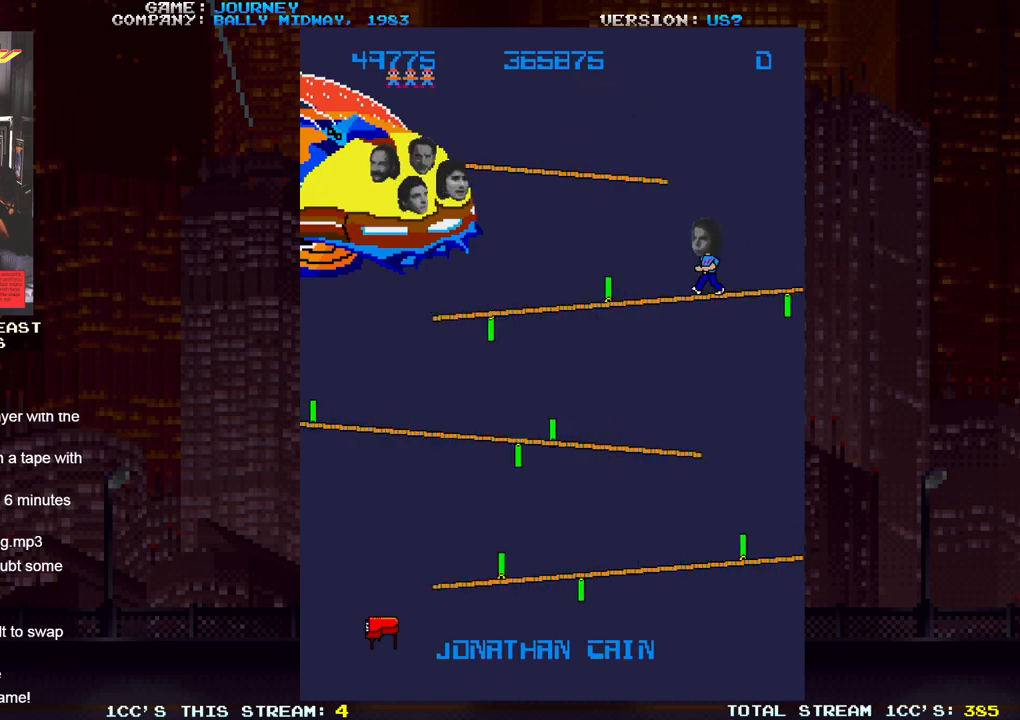
{"dt_ms": 1000, "buttons": [], "left_stick": "center"}
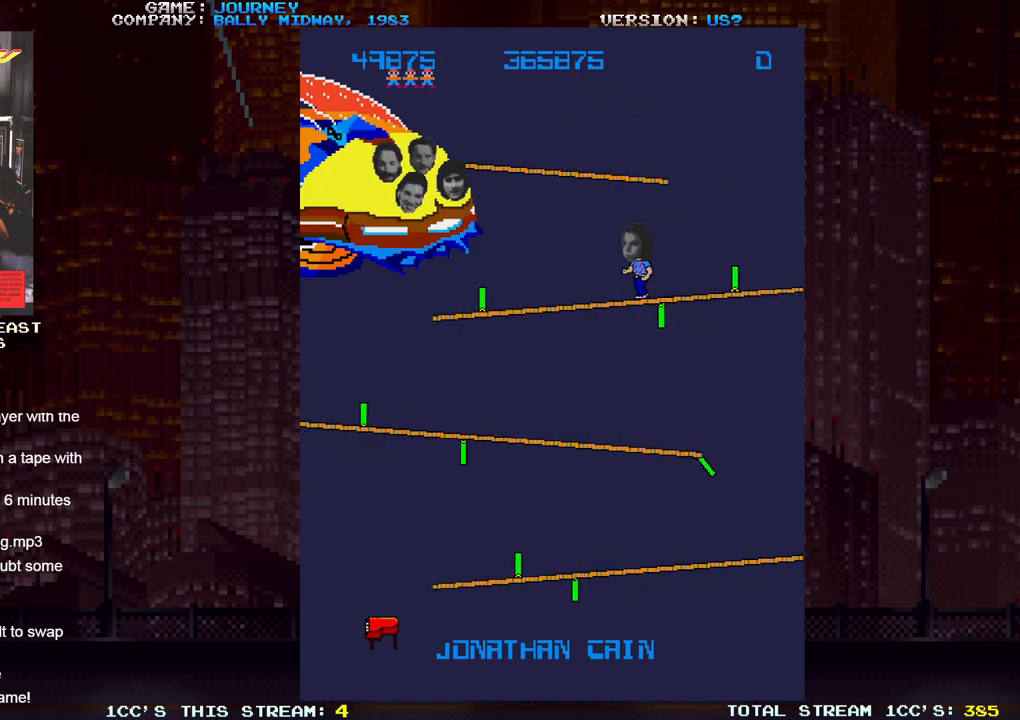
{"dt_ms": 500, "buttons": [], "left_stick": "center", "events": []}
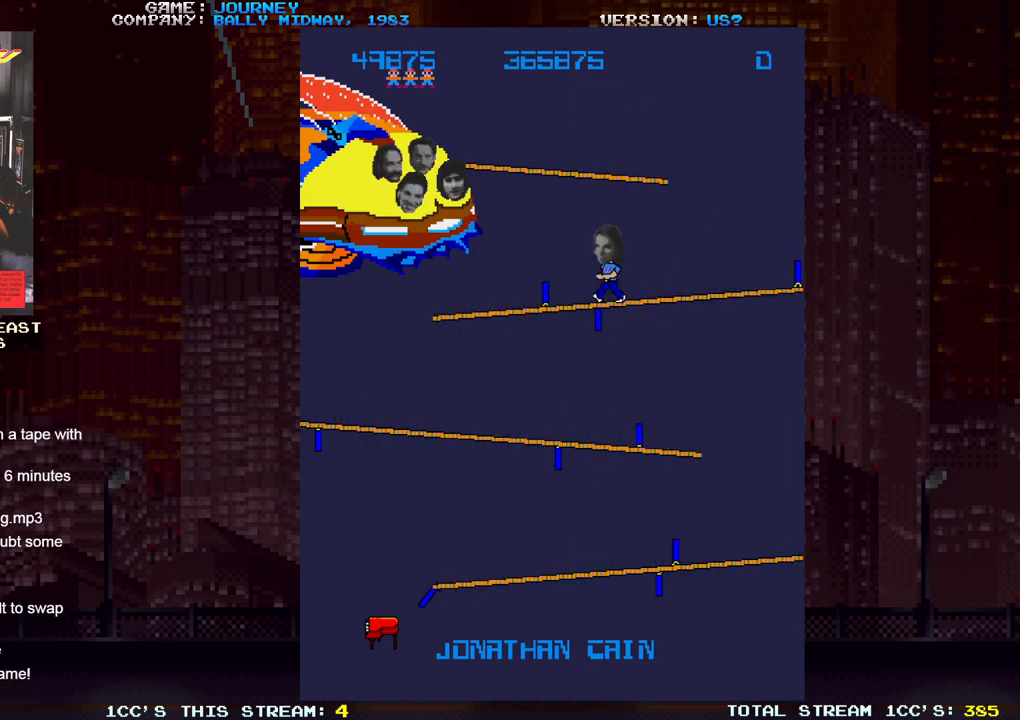
{"dt_ms": 500, "buttons": [], "left_stick": "center", "events": [[317, "left_stick", "left"], [500, "left_stick", "center"]]}
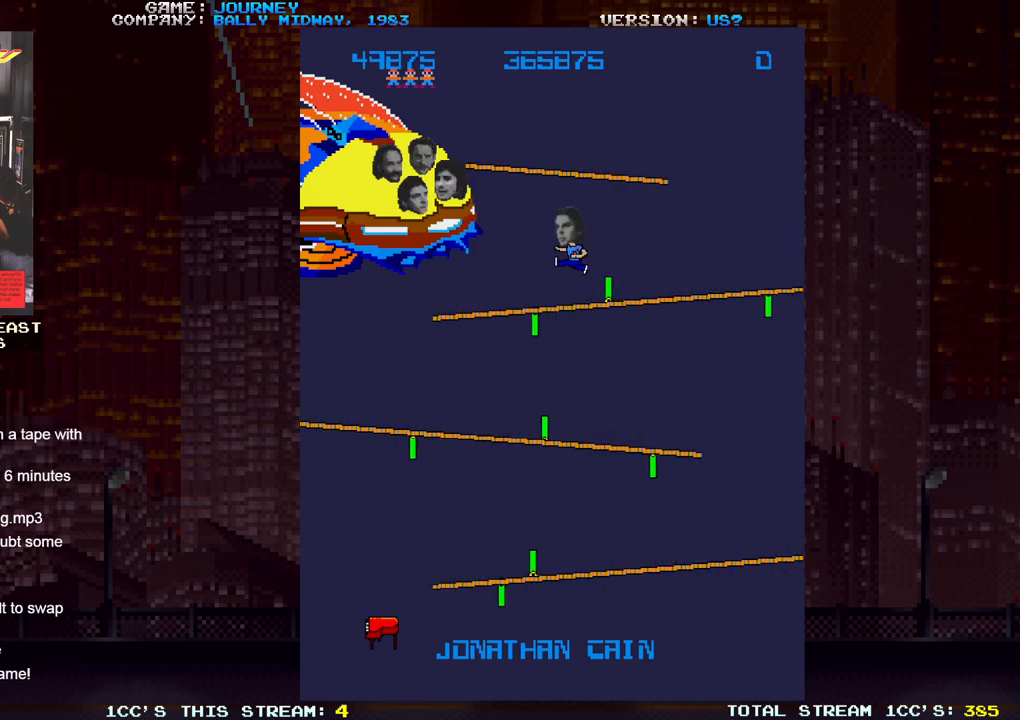
{"dt_ms": 500, "buttons": [], "left_stick": "right", "events": [[450, "left_stick", "right"]]}
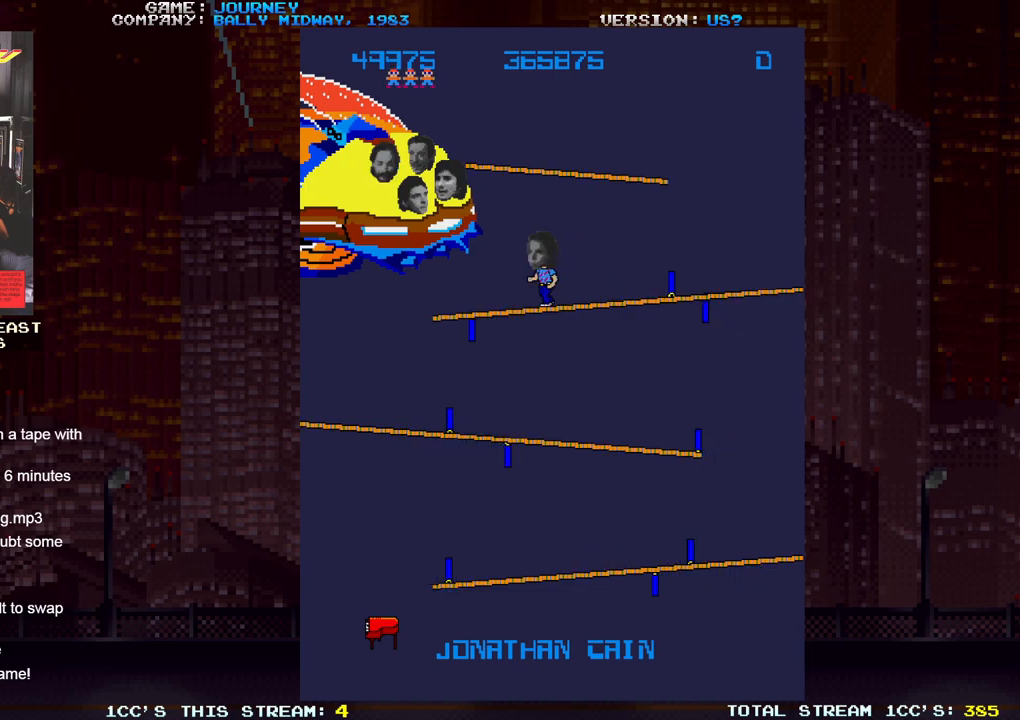
{"dt_ms": 500, "buttons": [], "left_stick": "center", "events": [[100, "left_stick", "center"]]}
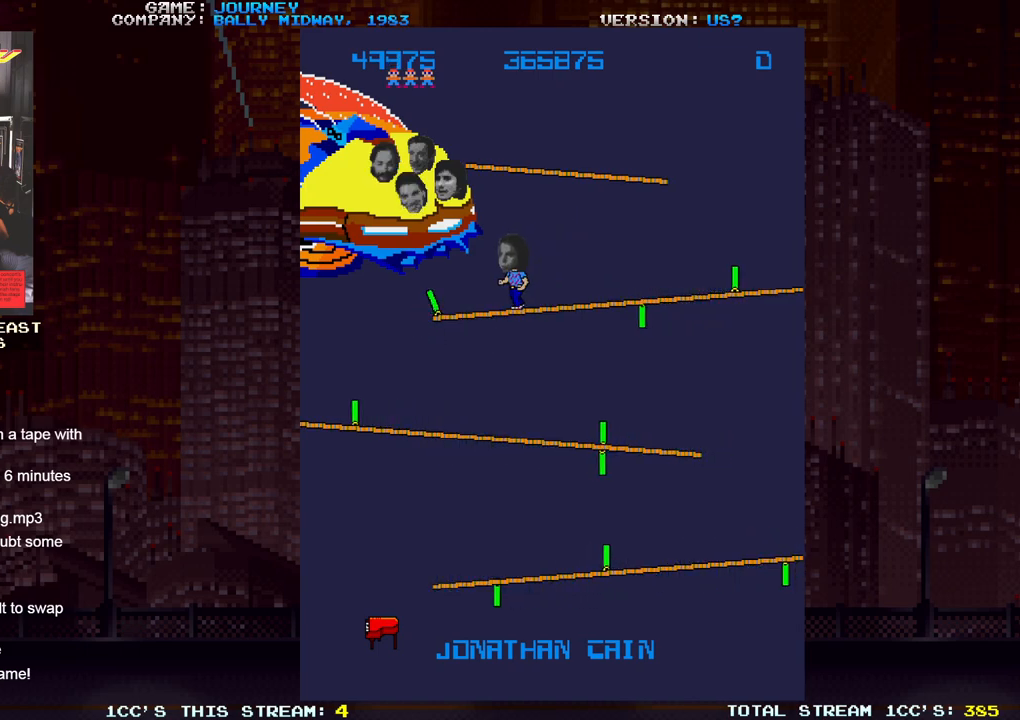
{"dt_ms": 500, "buttons": [], "left_stick": "left", "events": [[350, "left_stick", "left"]]}
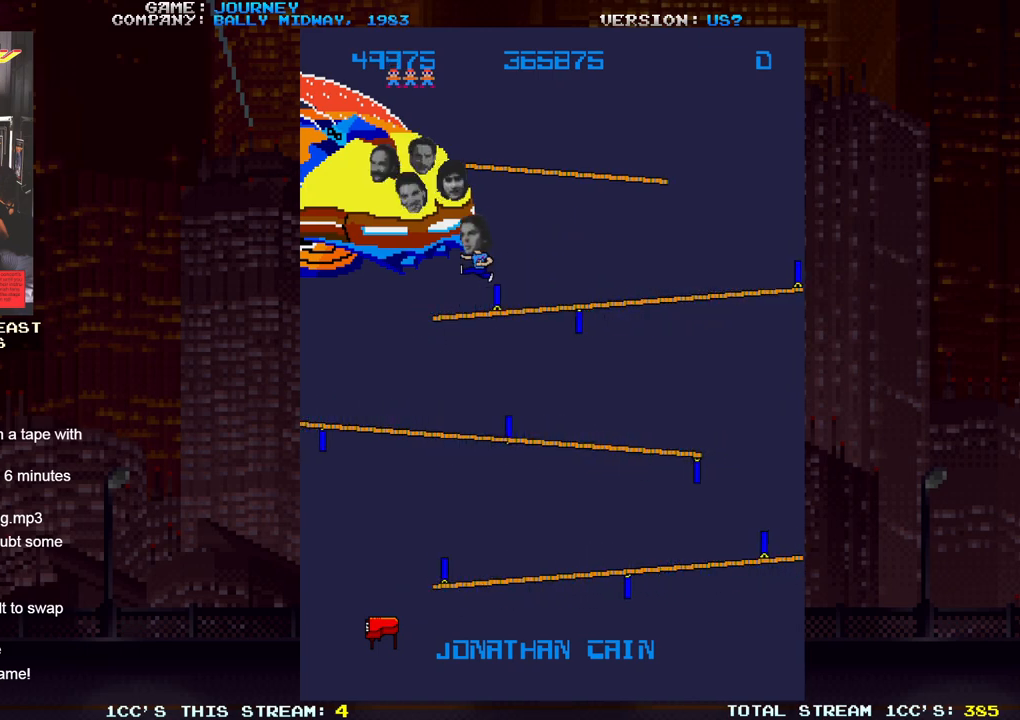
{"dt_ms": 500, "buttons": [], "left_stick": "left", "events": []}
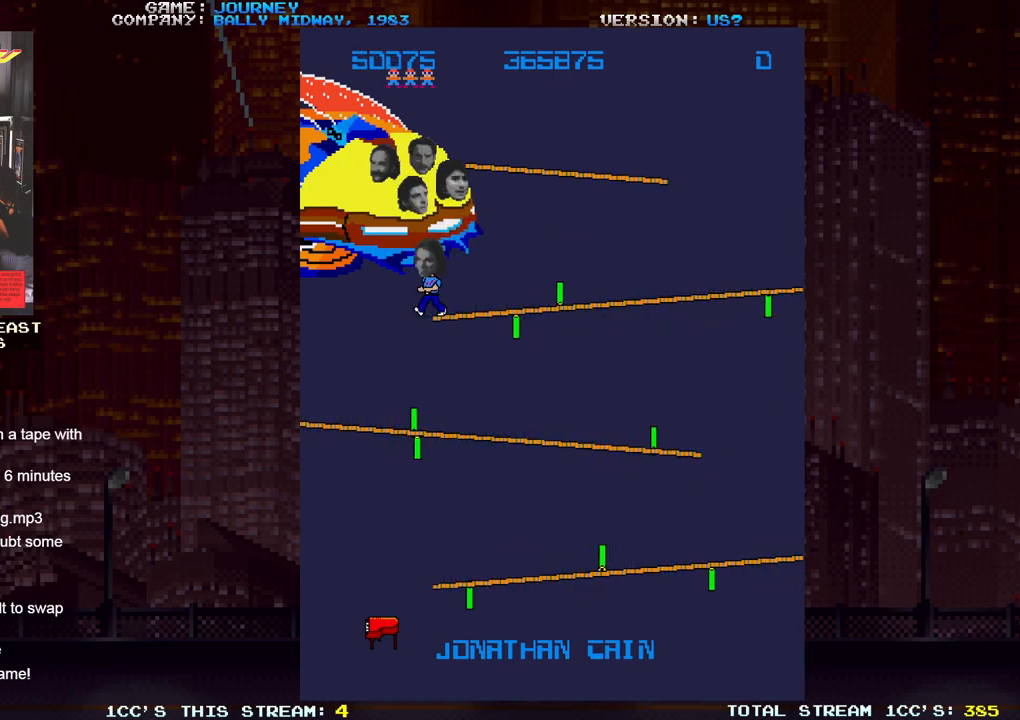
{"dt_ms": 500, "buttons": [], "left_stick": "left", "events": []}
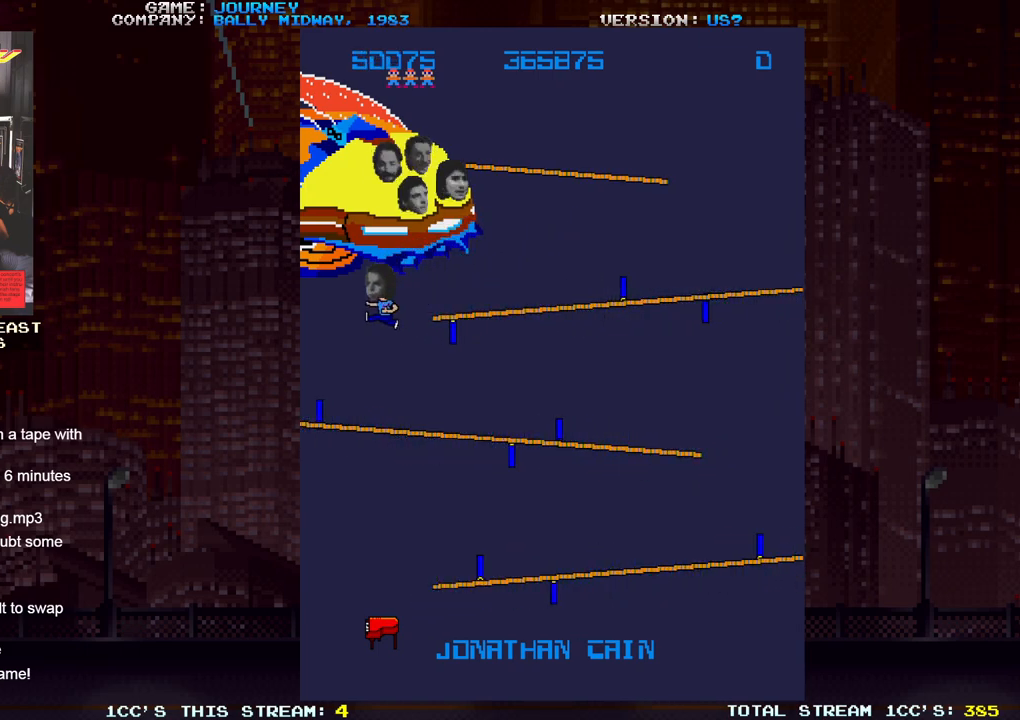
{"dt_ms": 500, "buttons": [], "left_stick": "center", "events": [[150, "left_stick", "center"]]}
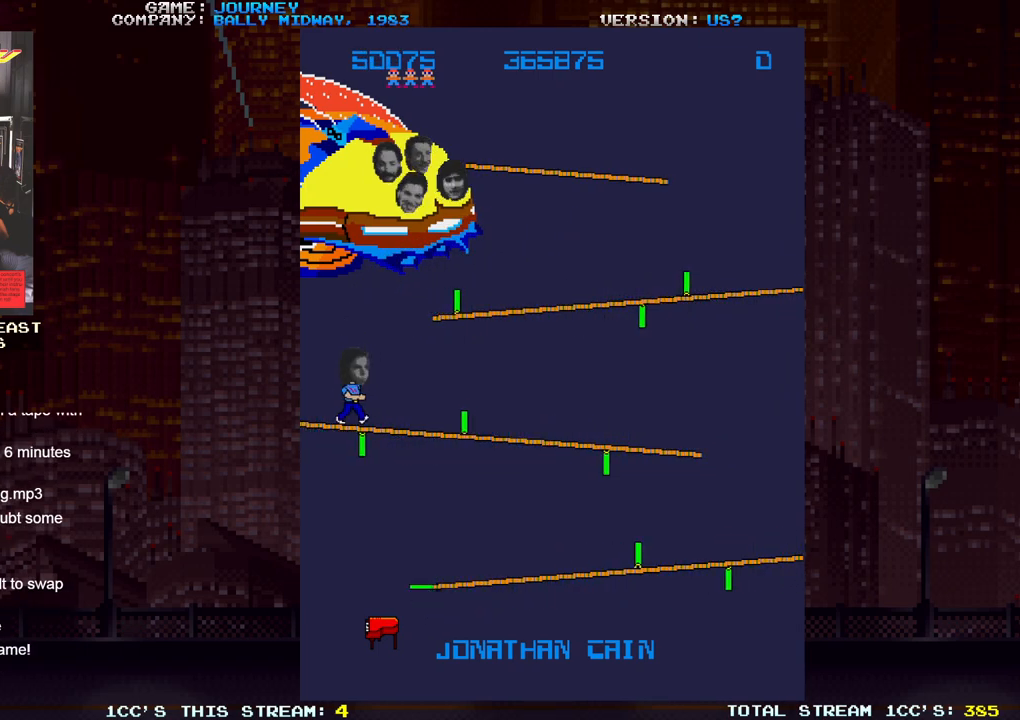
{"dt_ms": 500, "buttons": [], "left_stick": "center"}
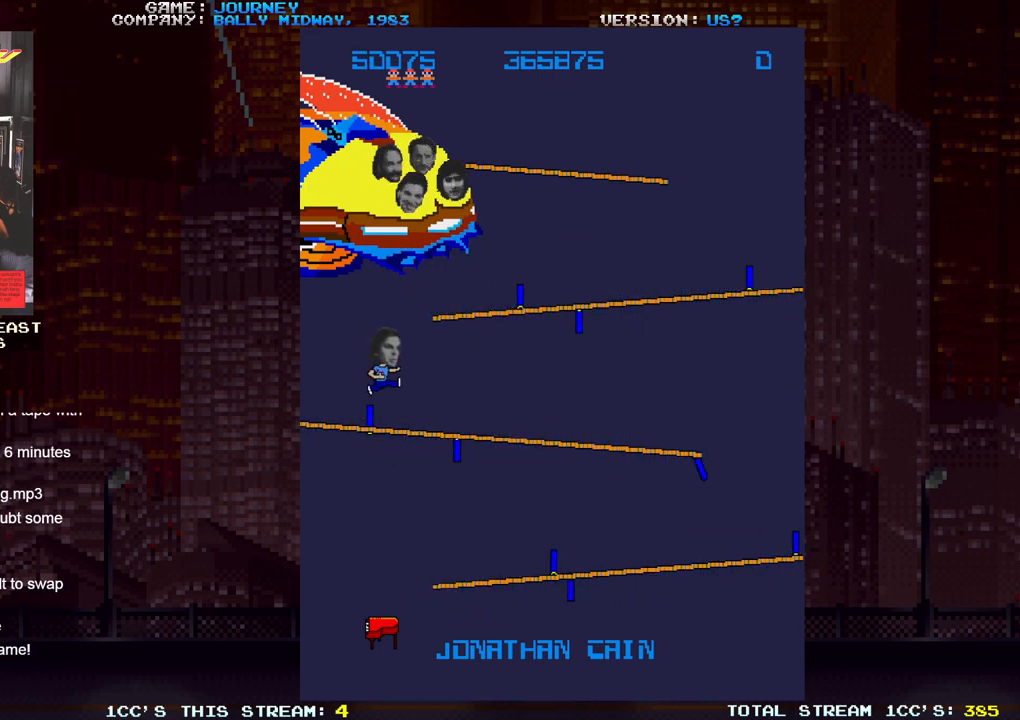
{"dt_ms": 500, "buttons": [], "left_stick": "right", "events": [[83, "left_stick", "right"]]}
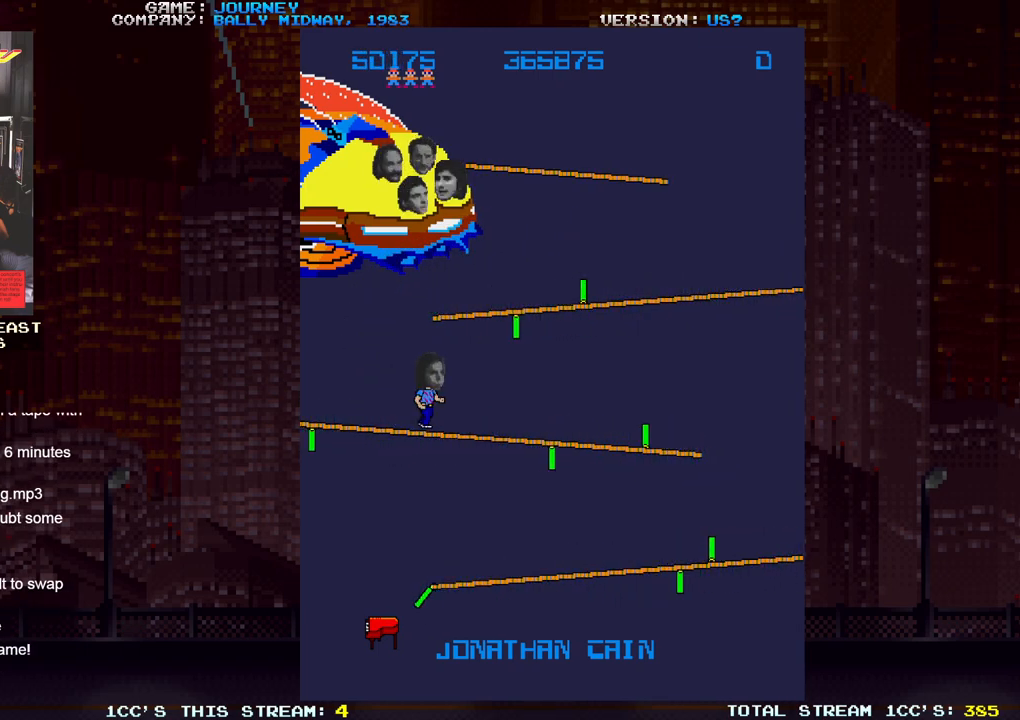
{"dt_ms": 500, "buttons": [], "left_stick": "center", "events": [[17, "left_stick", "center"]]}
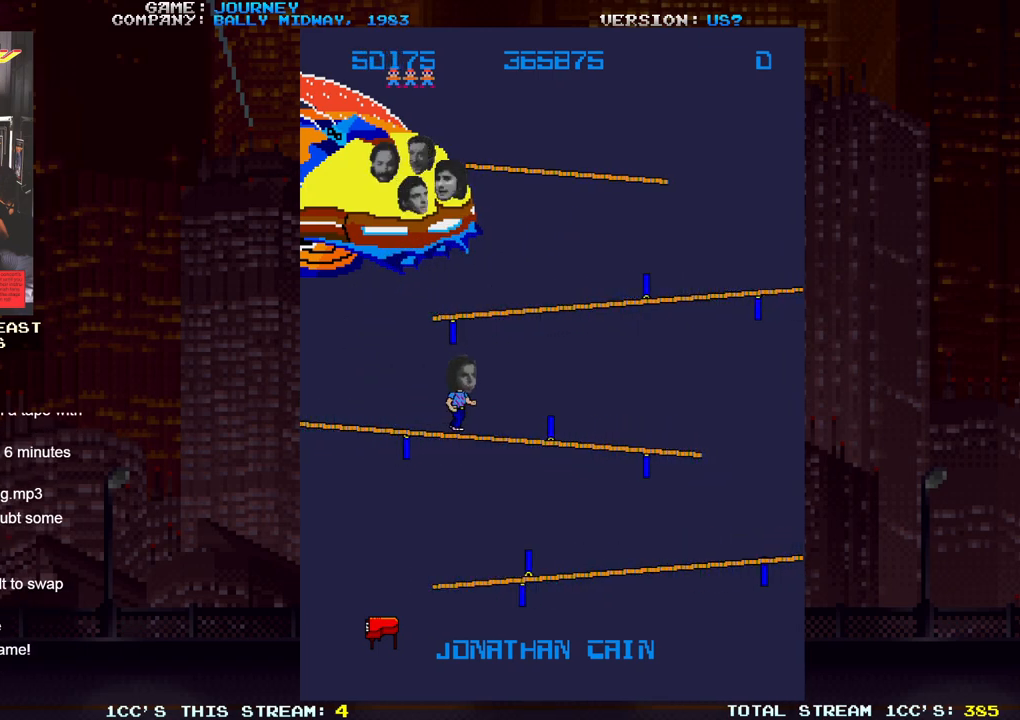
{"dt_ms": 500, "buttons": [], "left_stick": "center"}
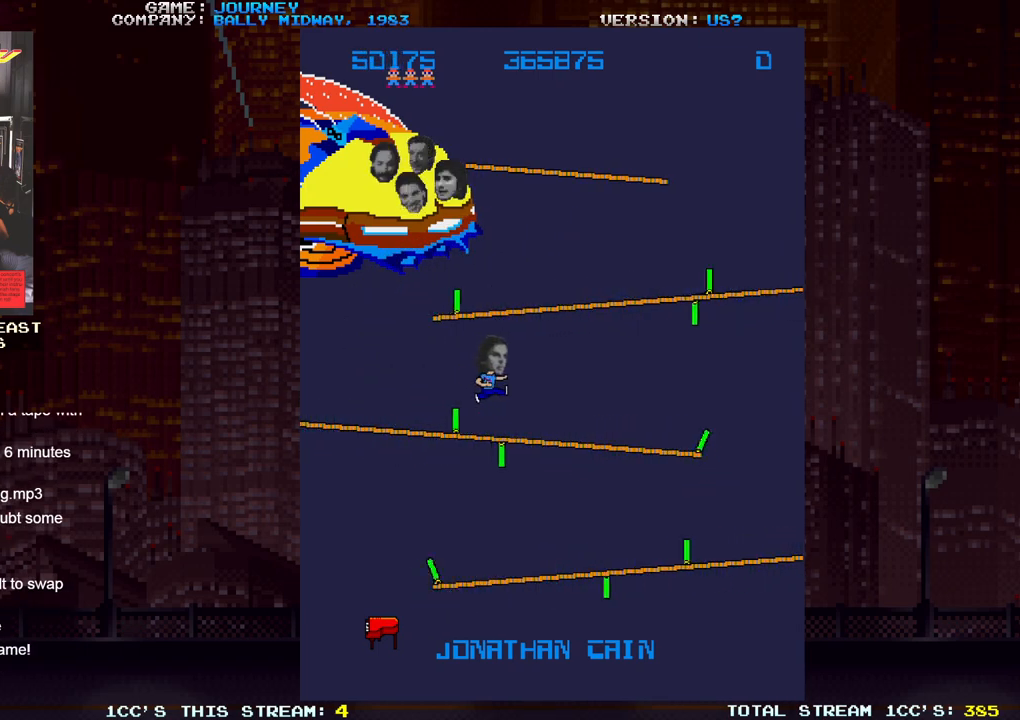
{"dt_ms": 500, "buttons": [], "left_stick": "center", "events": []}
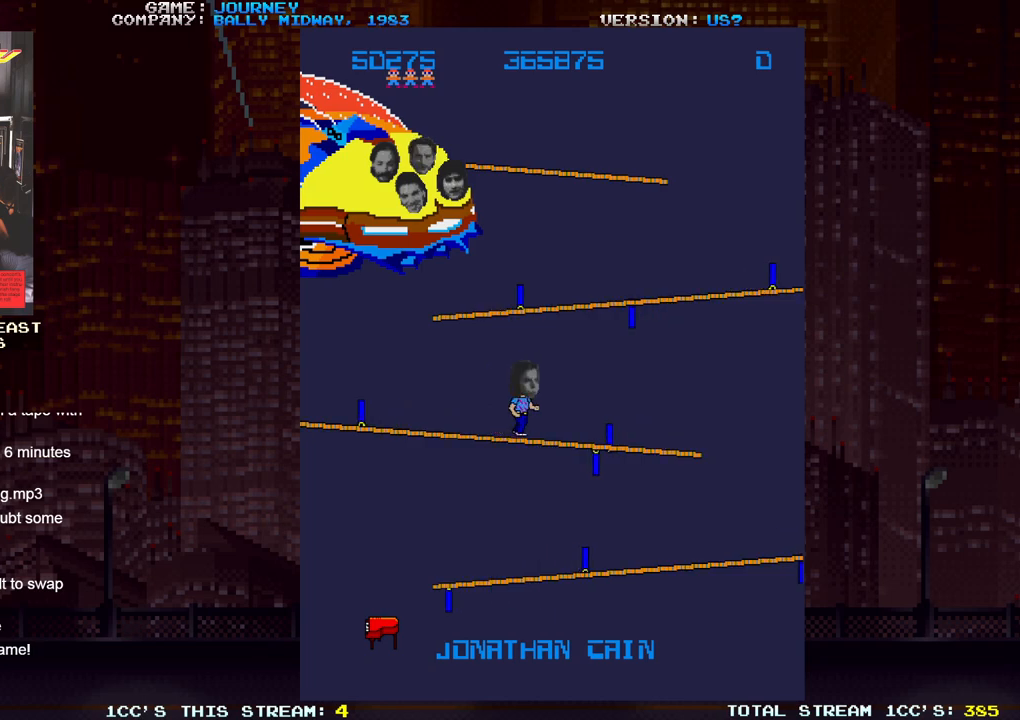
{"dt_ms": 500, "buttons": [], "left_stick": "center", "events": []}
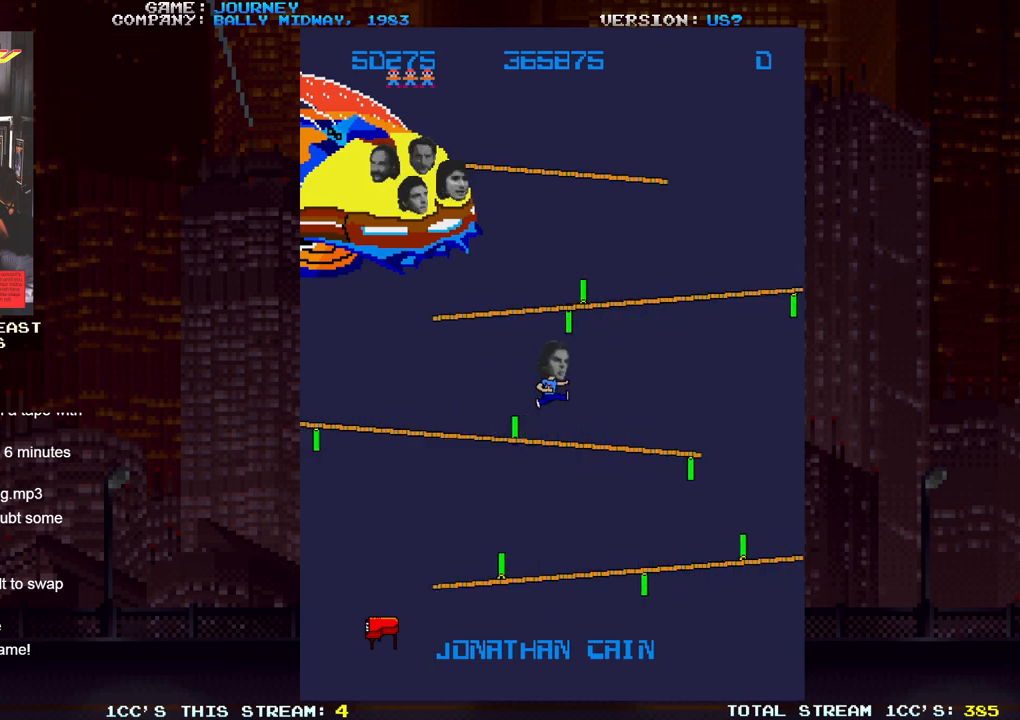
{"dt_ms": 500, "buttons": [], "left_stick": "center", "events": []}
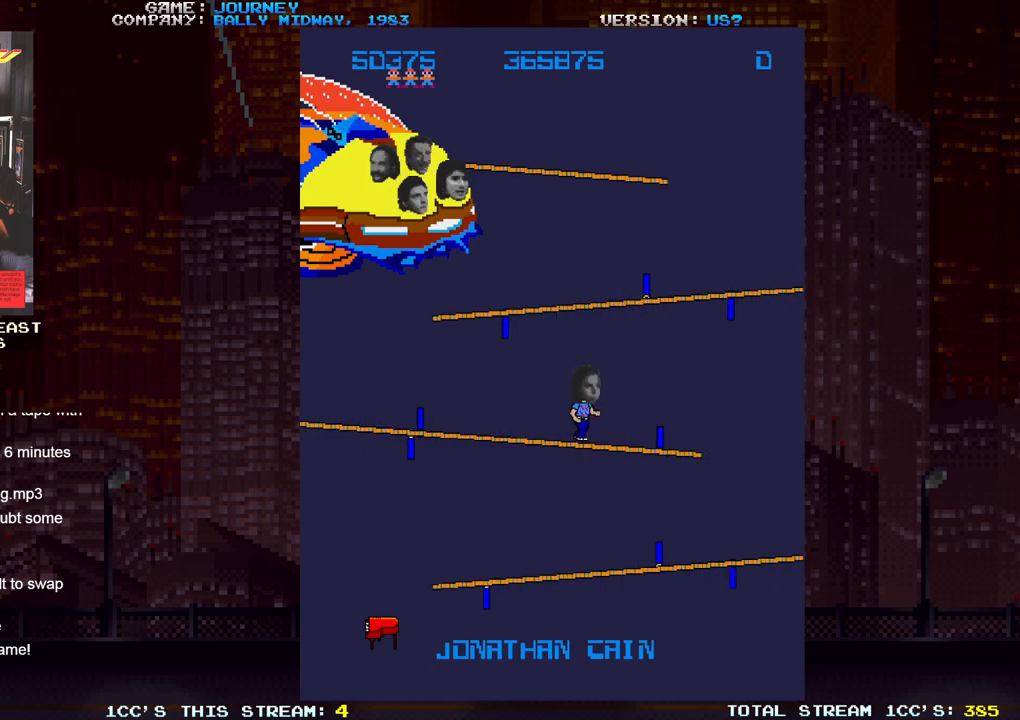
{"dt_ms": 500, "buttons": [], "left_stick": "right", "events": [[300, "left_stick", "right"]]}
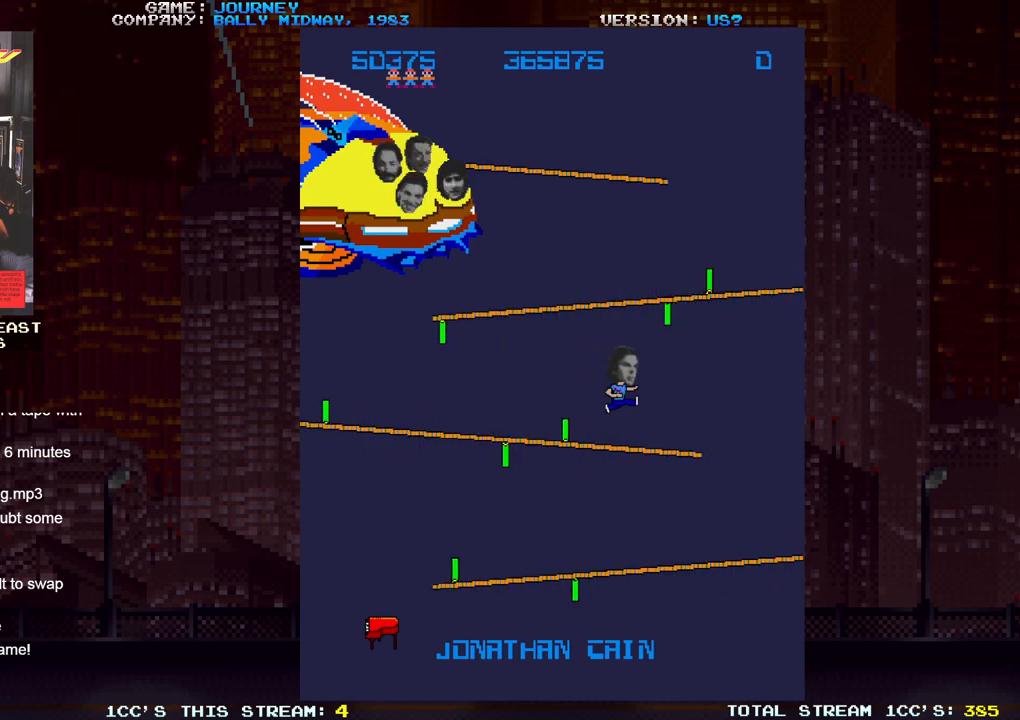
{"dt_ms": 500, "buttons": [], "left_stick": "right", "events": [[383, "left_stick", "center"], [500, "left_stick", "right"]]}
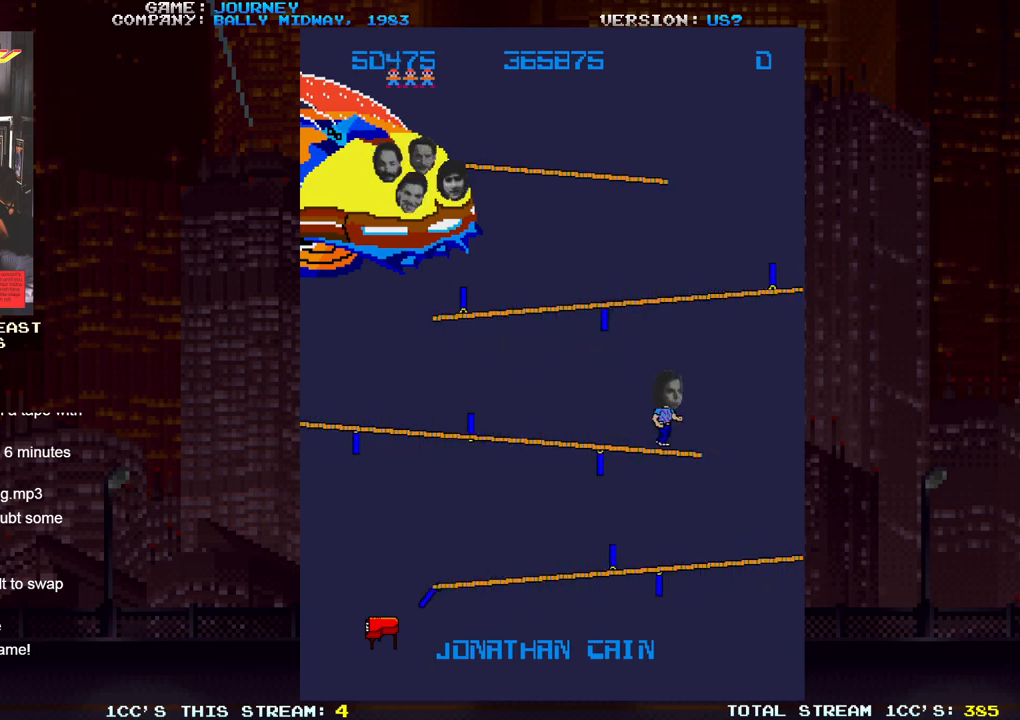
{"dt_ms": 500, "buttons": [], "left_stick": "center", "events": [[100, "left_stick", "center"]]}